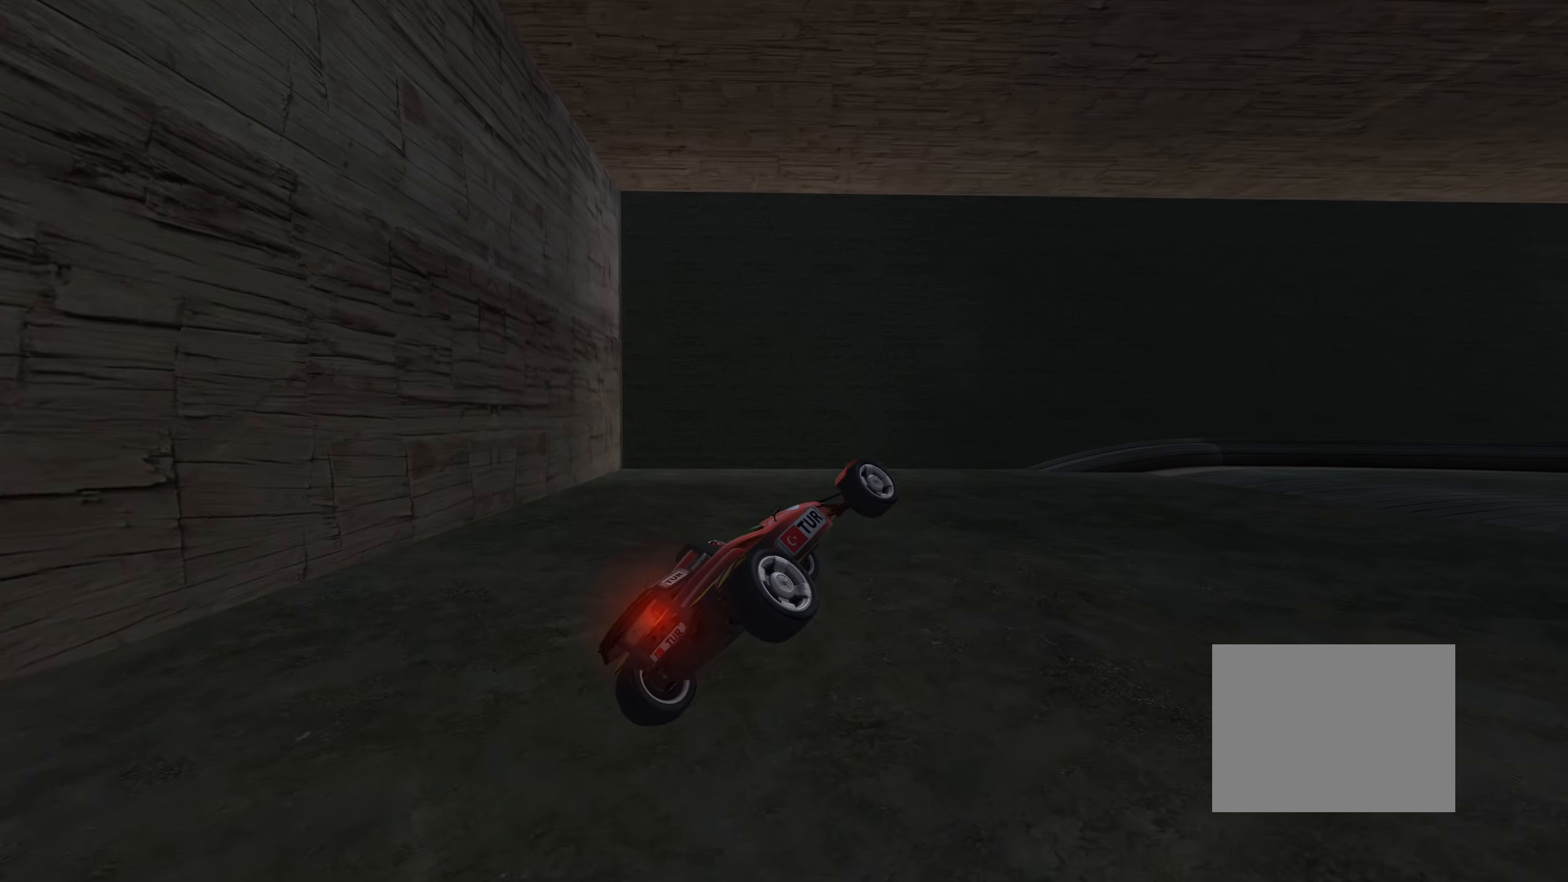
Gameplay with keyboard; each line is a JSON object with the keys held at the frame after it. "events" lists presses ("down") and releases ("up") of "down", "left", "right" and "up" between this image and that frame as [ms after this image, input, new state], when the widget could be followed in between. No other keys are recorded. Mouse input is not recorded.
{"keys": ["up"], "events": [[434, "down", "up"], [450, "right", "up"]]}
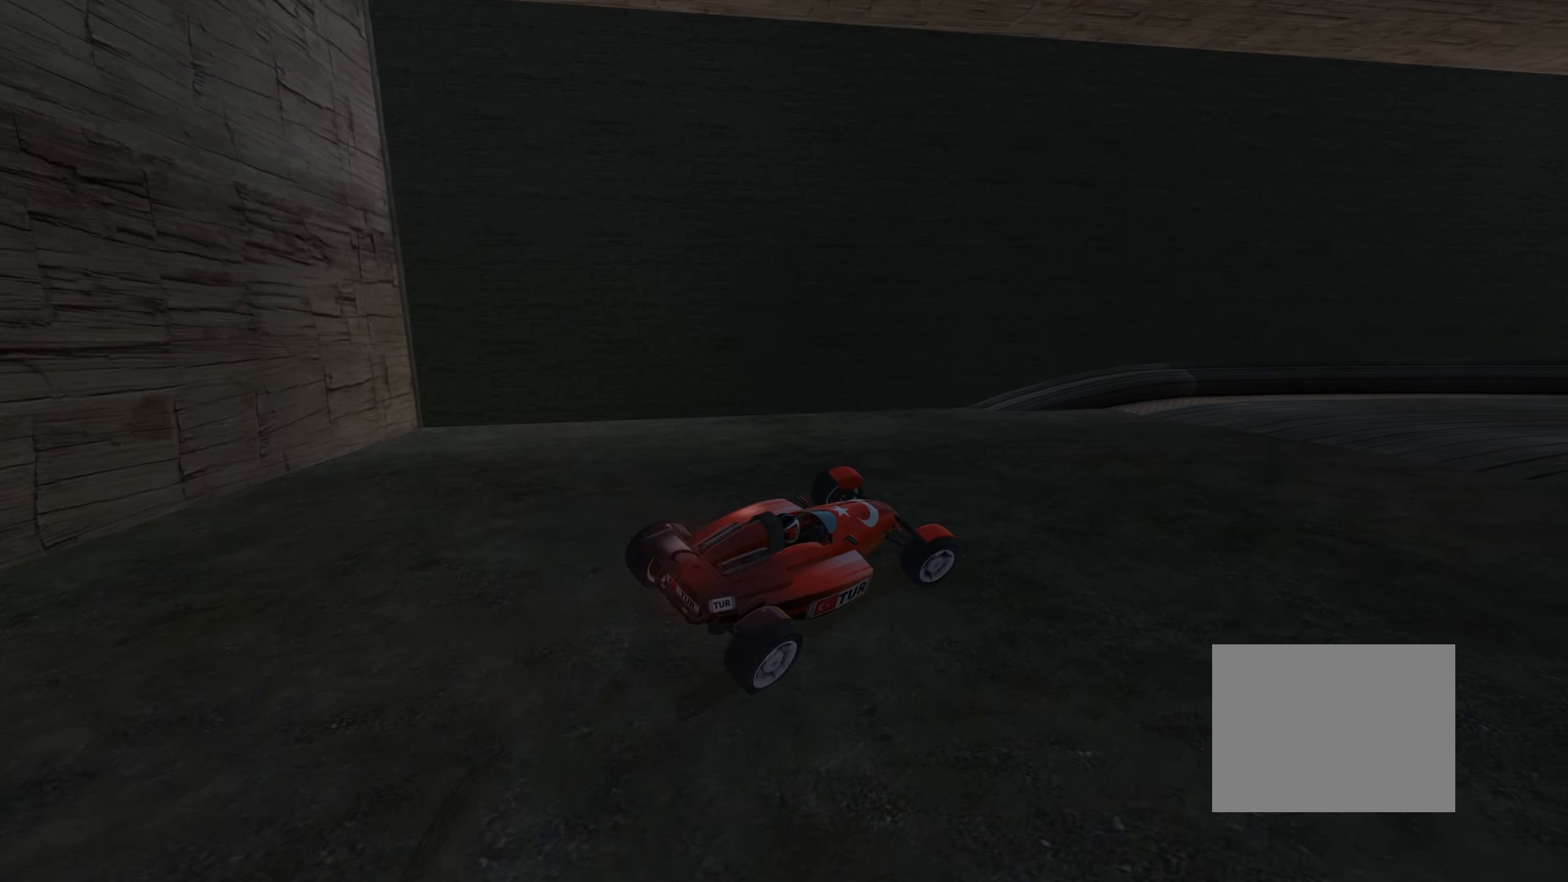
{"keys": ["up"], "events": [[100, "right", "down"], [200, "right", "up"], [400, "right", "down"], [500, "right", "up"]]}
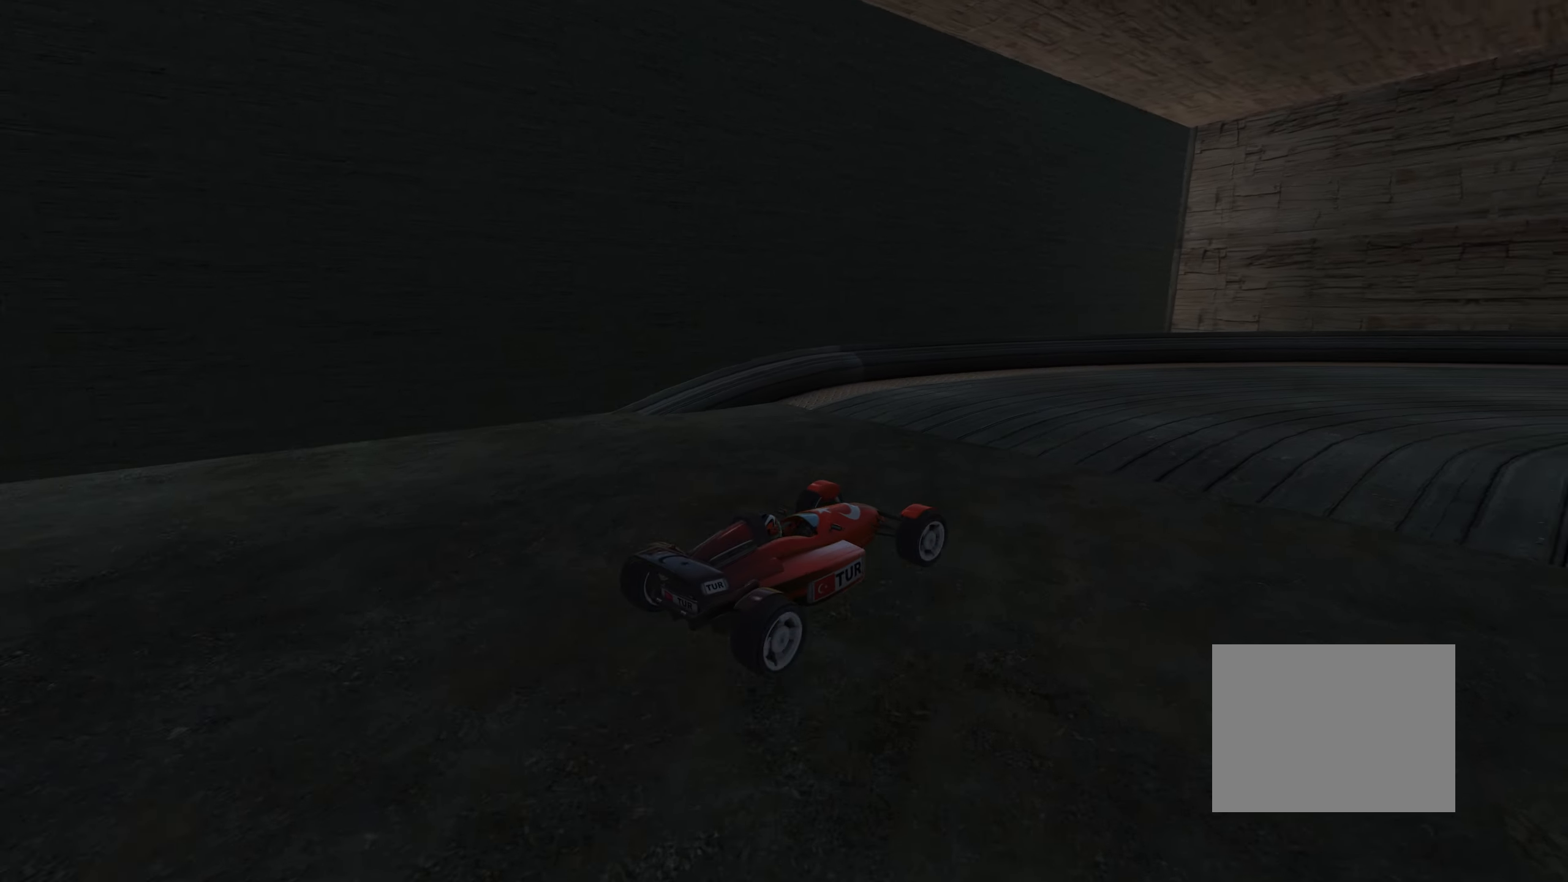
{"keys": ["right", "up"], "events": [[167, "right", "down"], [200, "right", "up"], [317, "right", "down"], [467, "right", "up"], [500, "right", "down"]]}
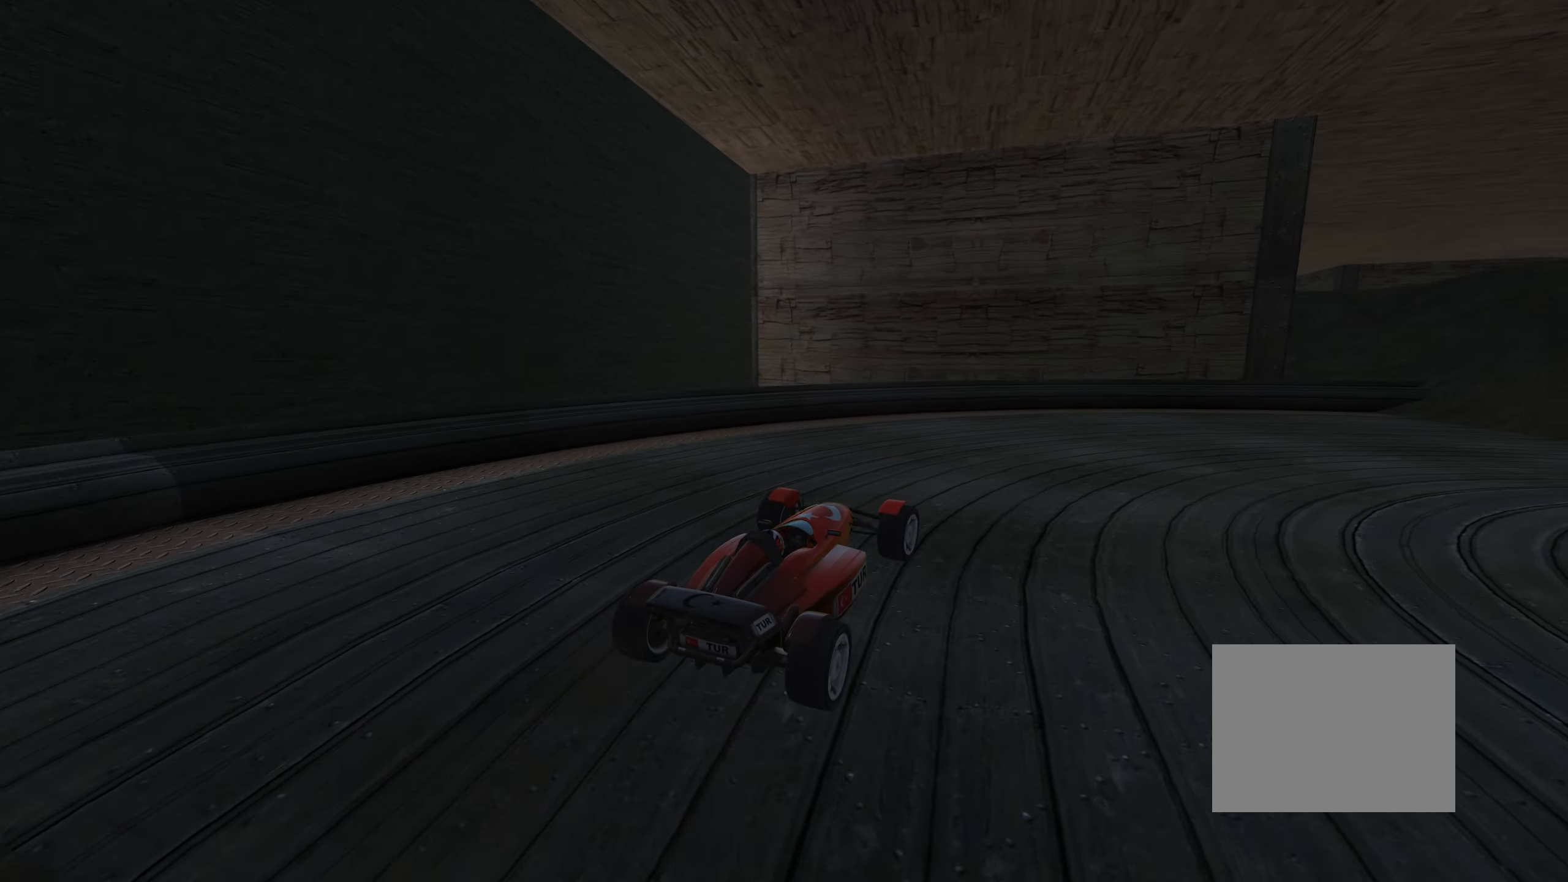
{"keys": ["right", "up"], "events": [[184, "right", "up"], [234, "right", "down"]]}
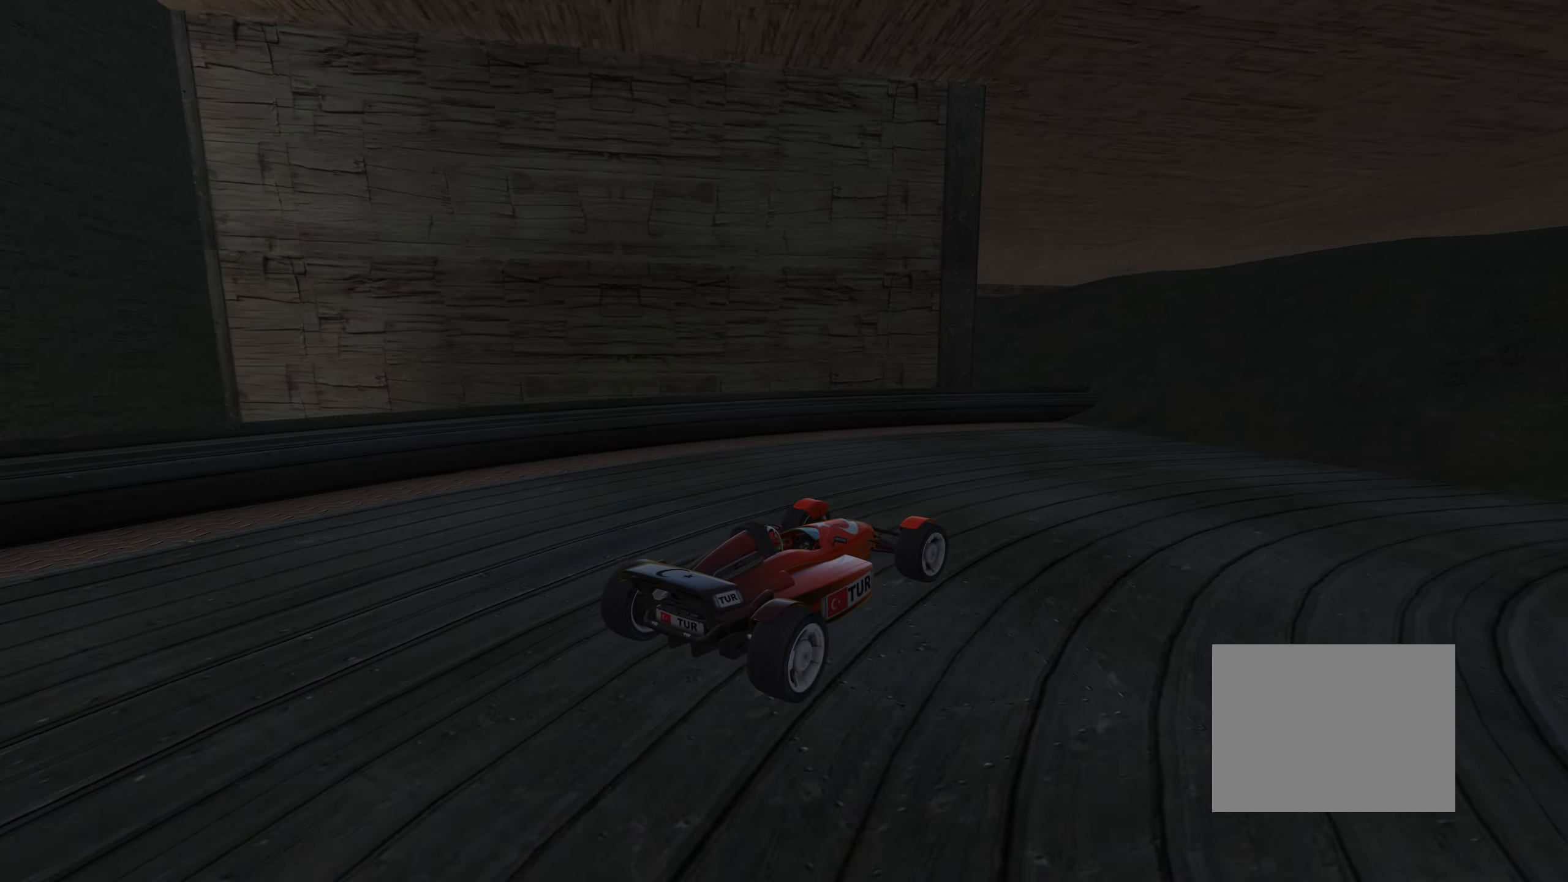
{"keys": ["up"], "events": [[350, "right", "up"]]}
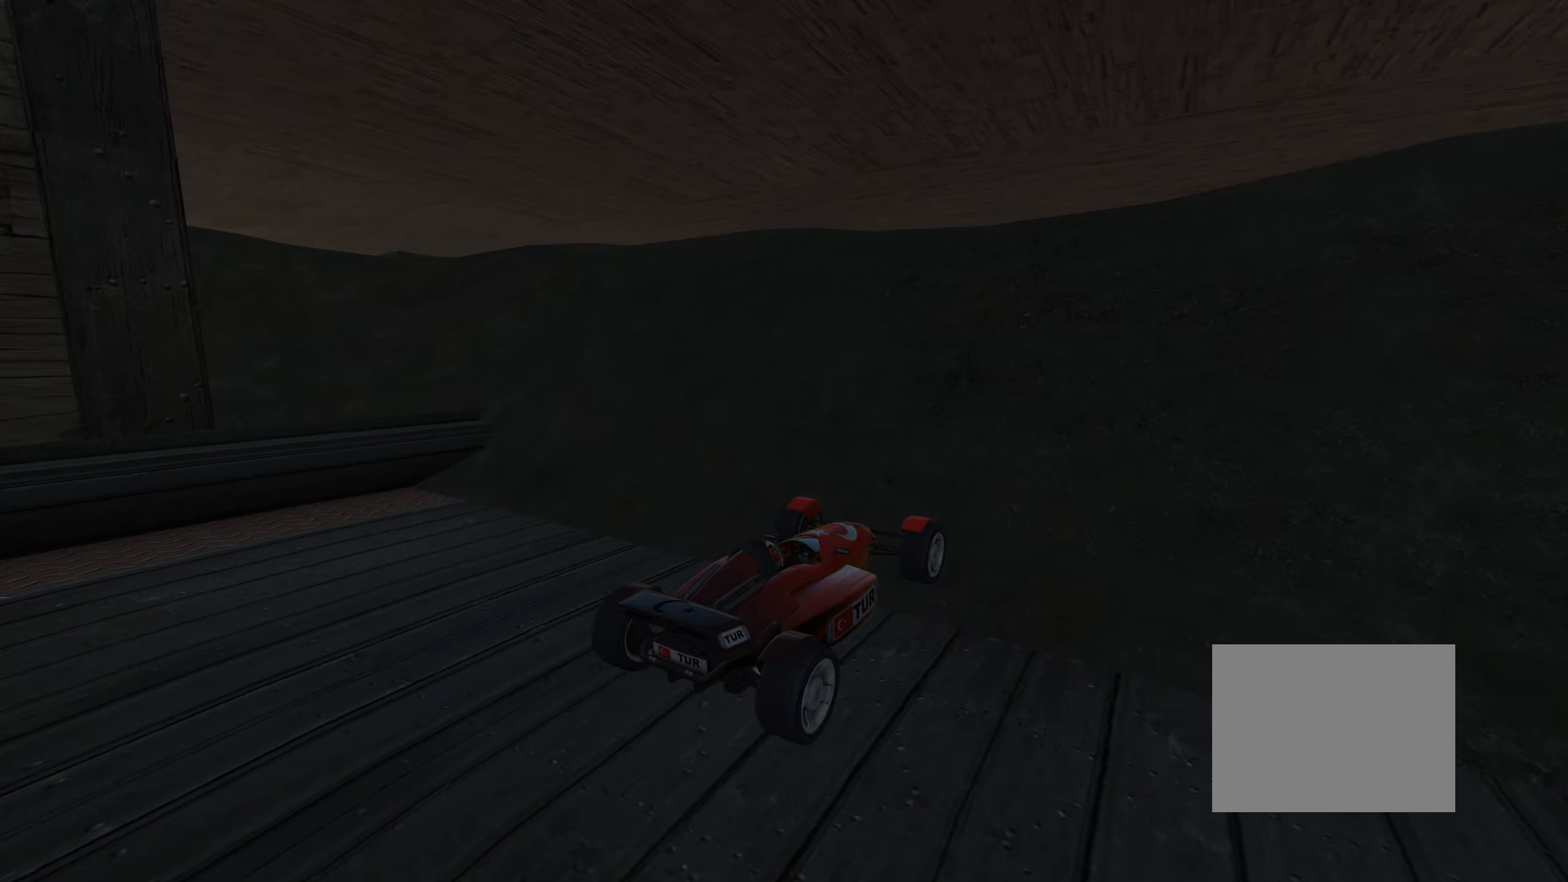
{"keys": ["up"], "events": [[84, "left", "down"], [134, "left", "up"]]}
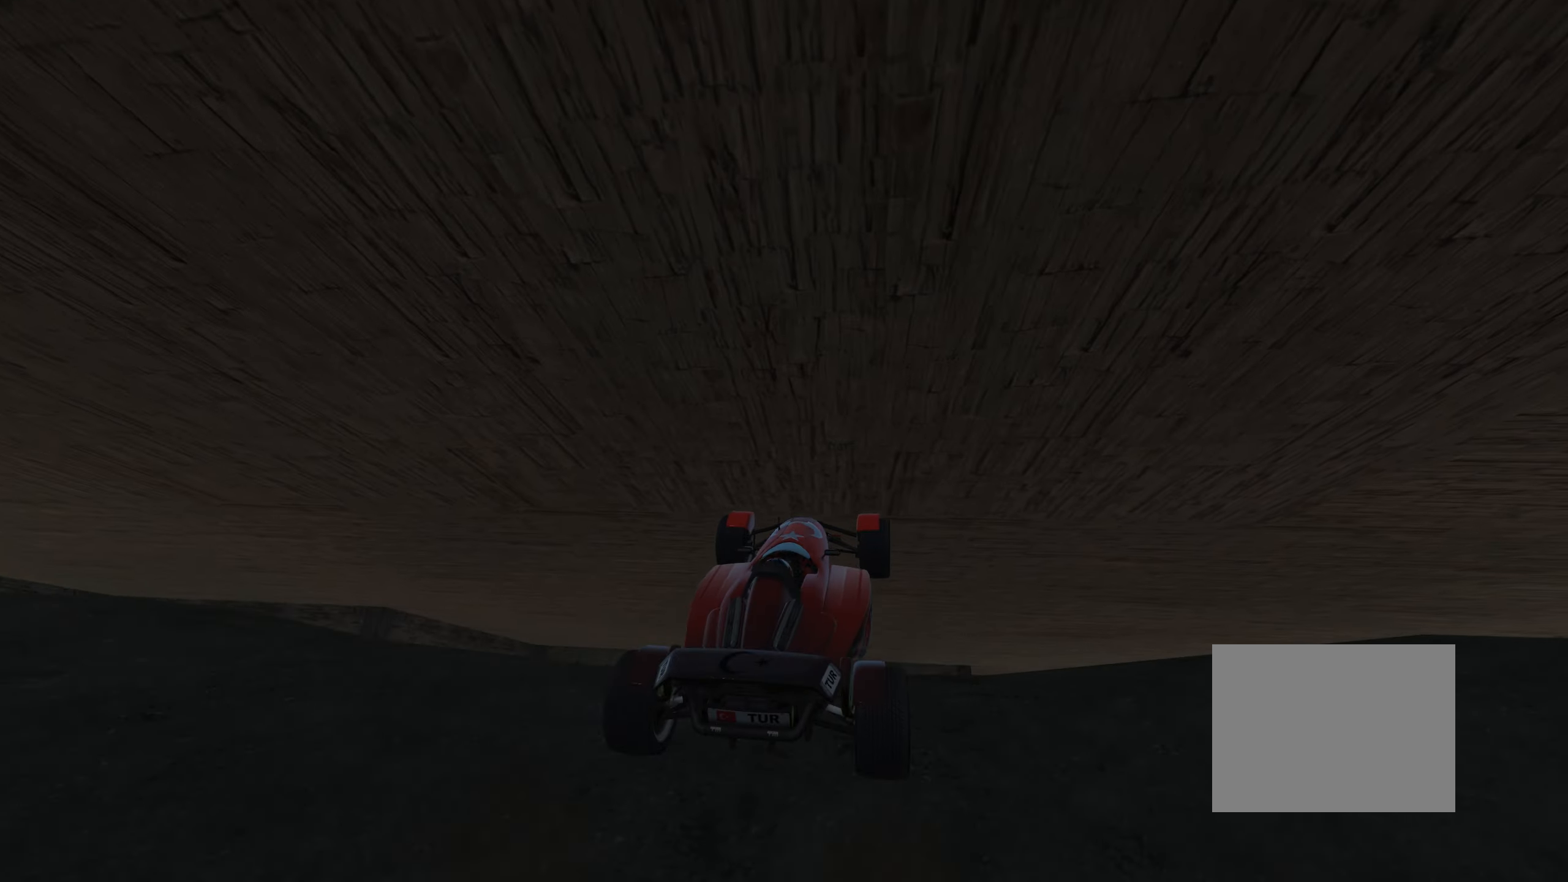
{"keys": ["down", "right", "up"], "events": [[267, "right", "down"], [483, "down", "down"]]}
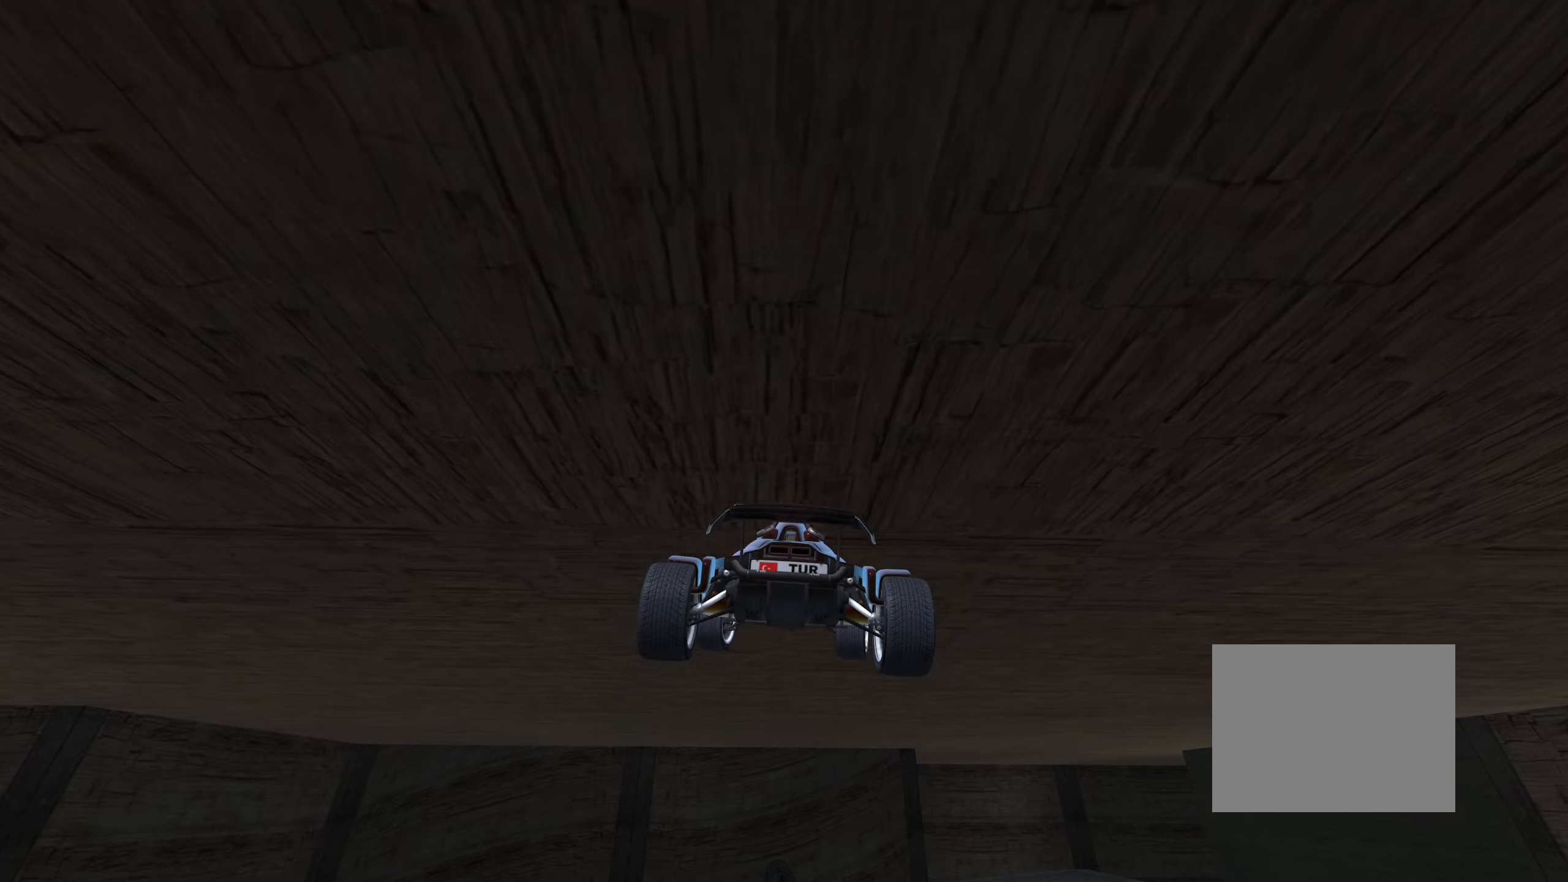
{"keys": ["left", "right", "up"], "events": [[66, "left", "down"], [250, "down", "up"]]}
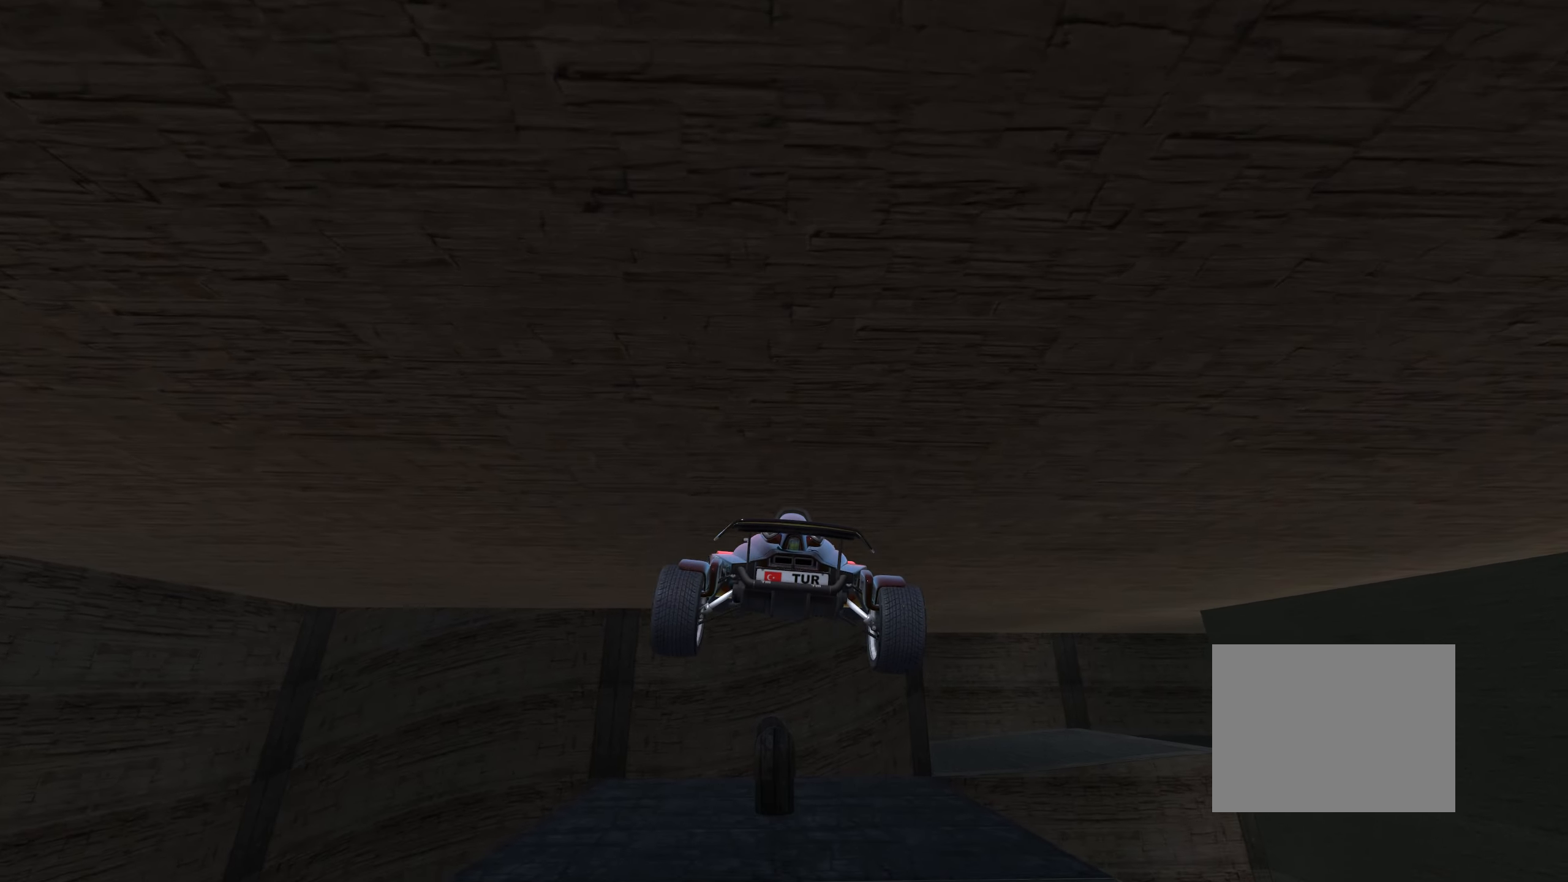
{"keys": ["up"], "events": [[150, "right", "up"], [250, "left", "up"]]}
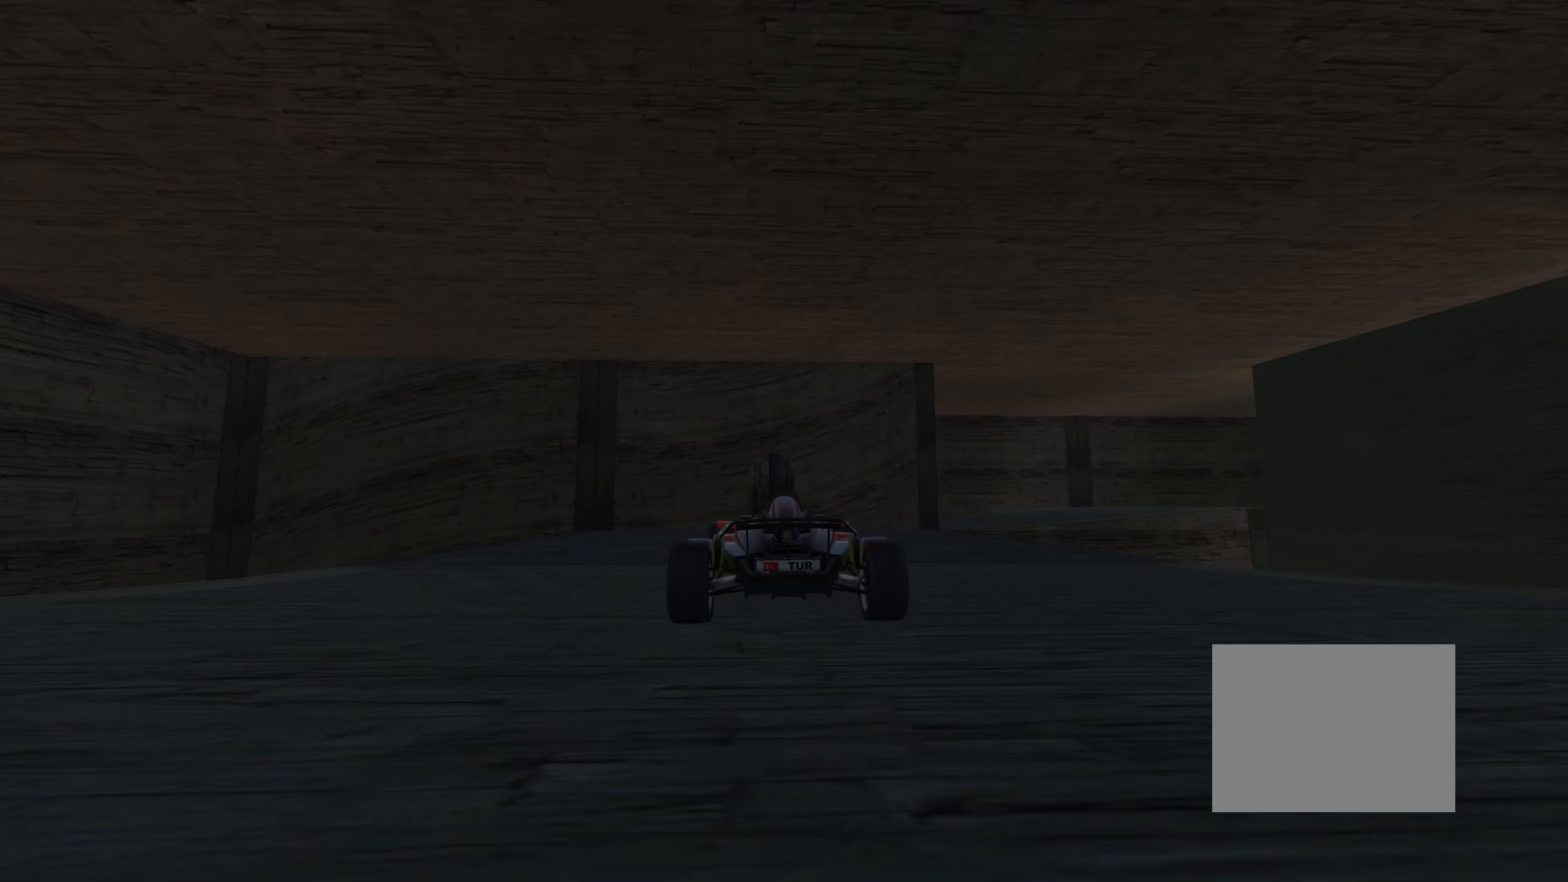
{"keys": ["up"], "events": [[233, "right", "down"], [416, "right", "up"]]}
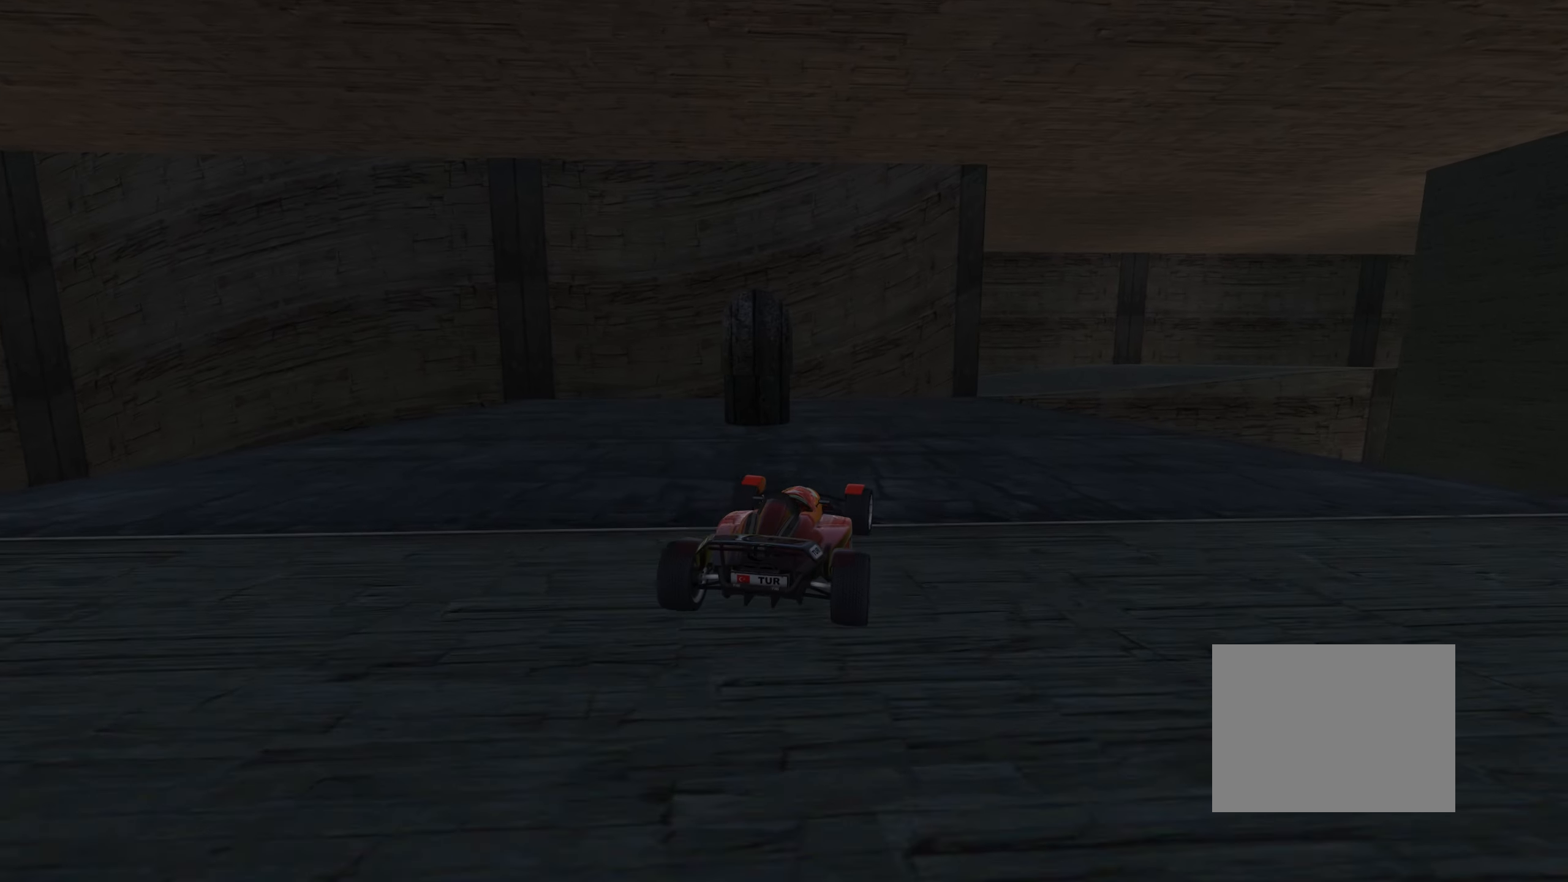
{"keys": ["up"], "events": [[250, "right", "down"], [383, "right", "up"]]}
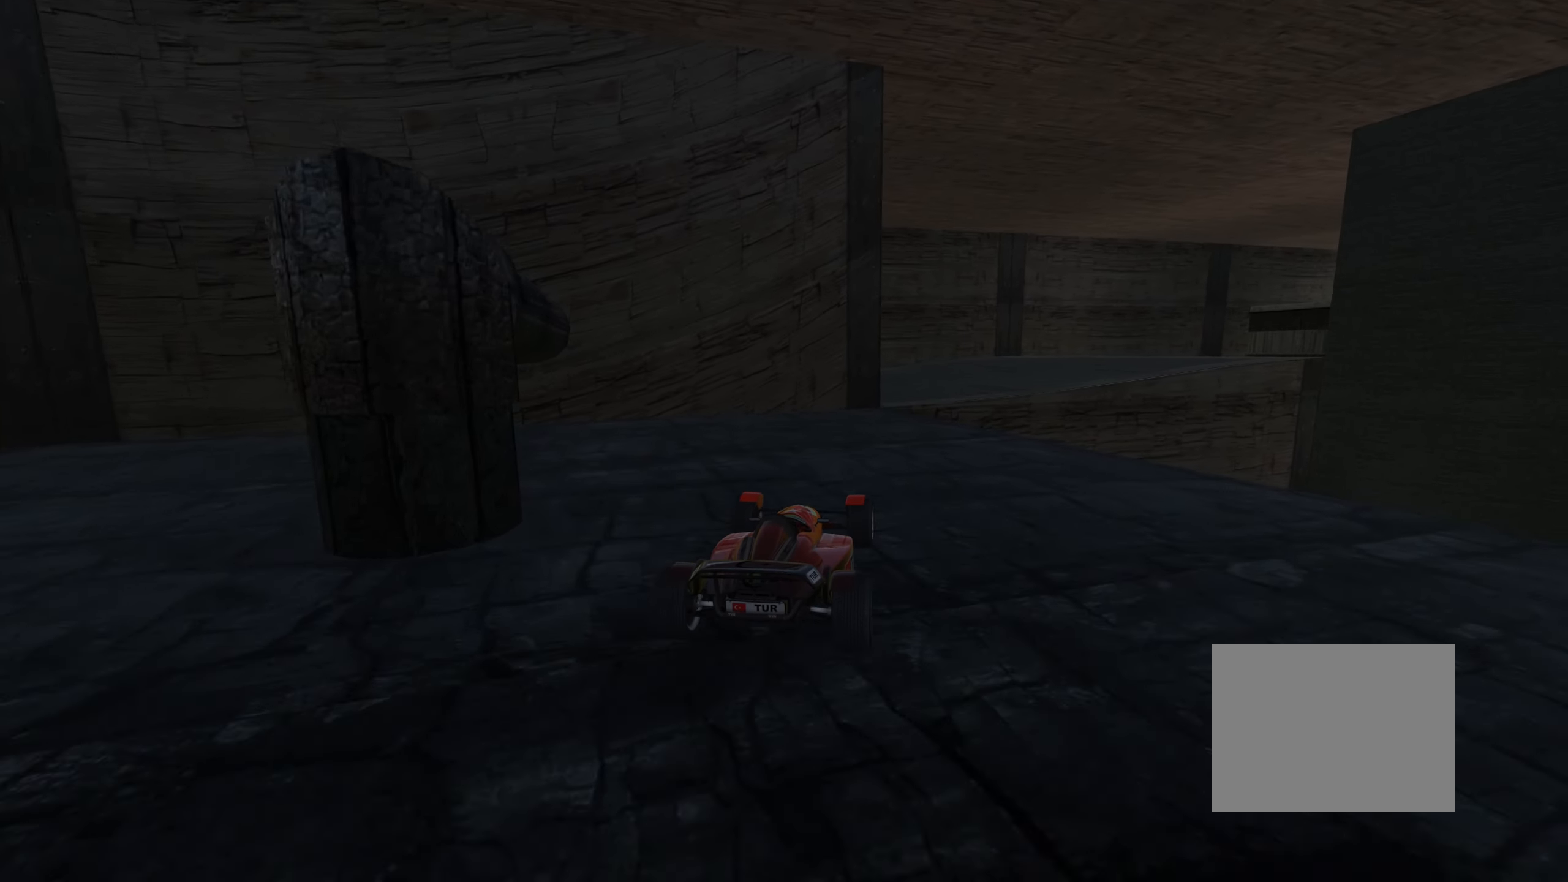
{"keys": ["up"], "events": [[283, "right", "down"], [483, "right", "up"]]}
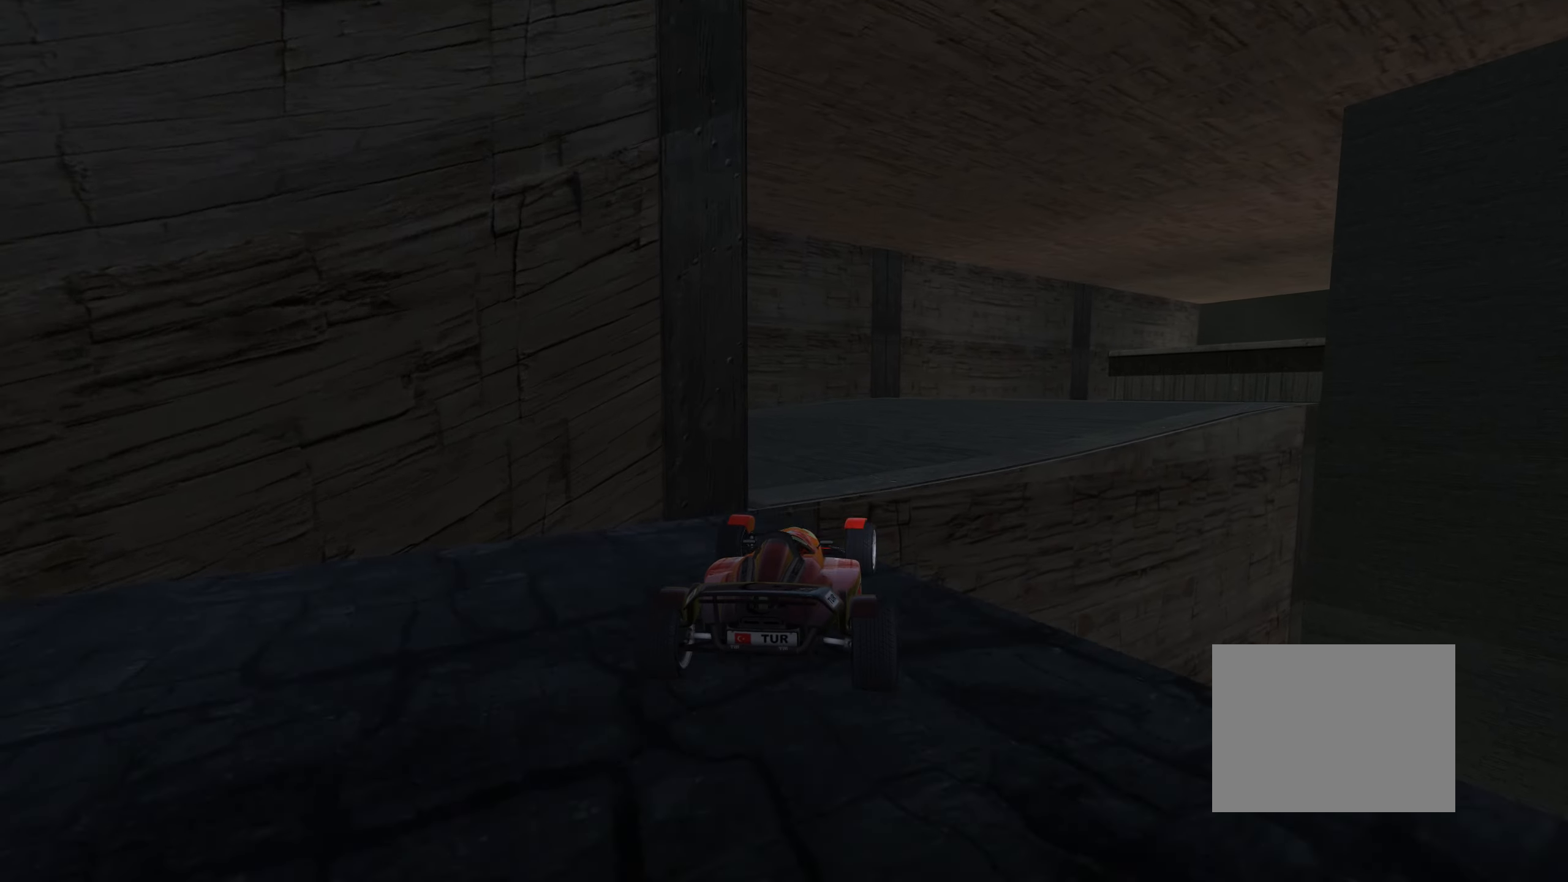
{"keys": ["right", "up"], "events": [[16, "left", "down"], [200, "left", "up"], [350, "right", "down"]]}
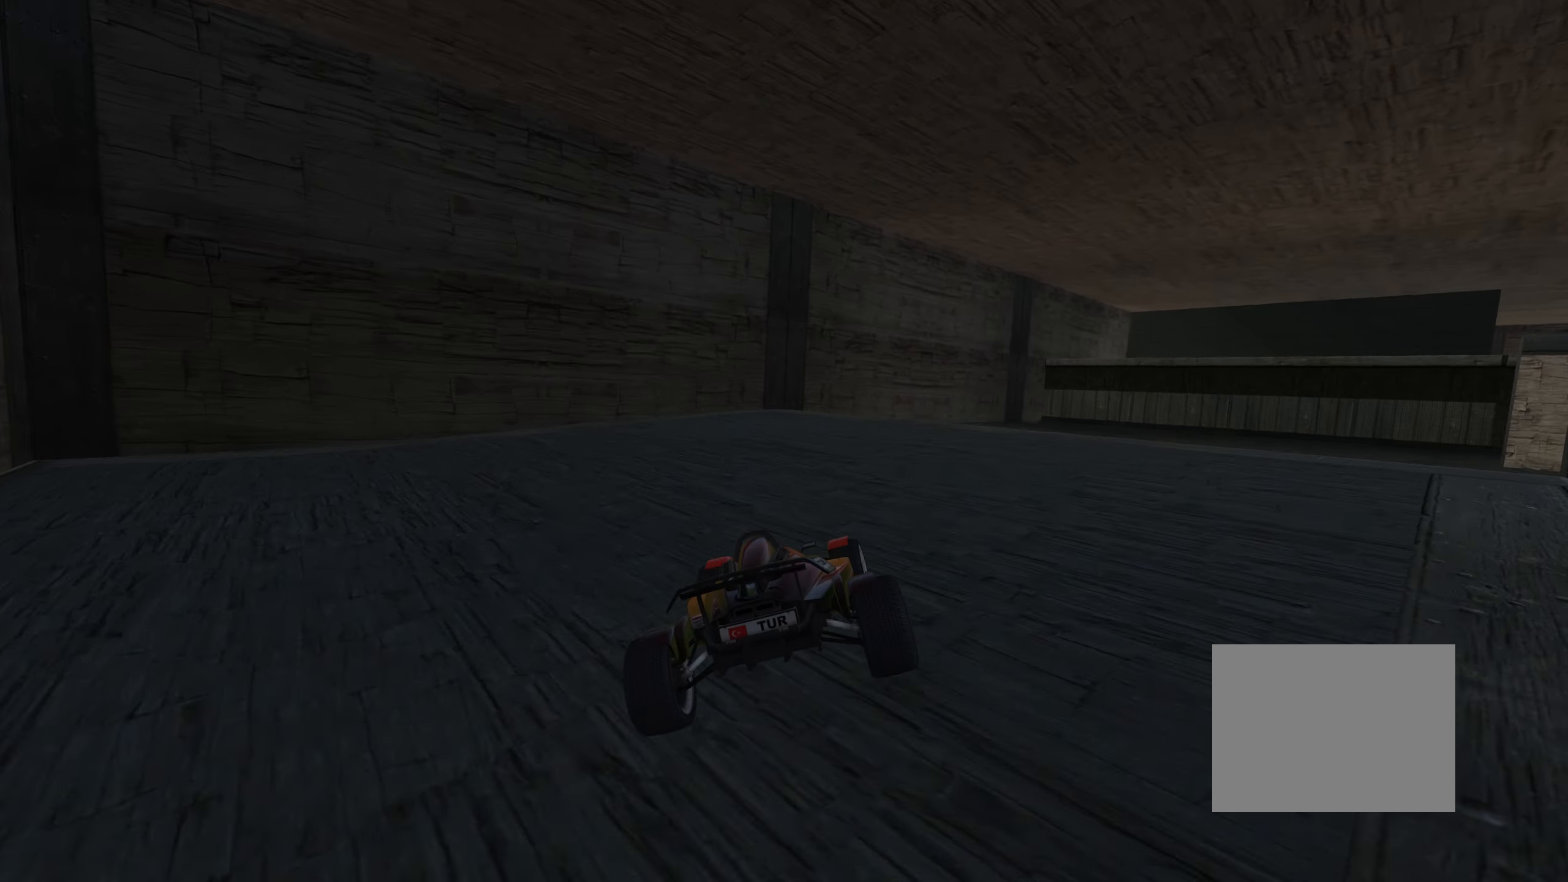
{"keys": ["right", "up"], "events": []}
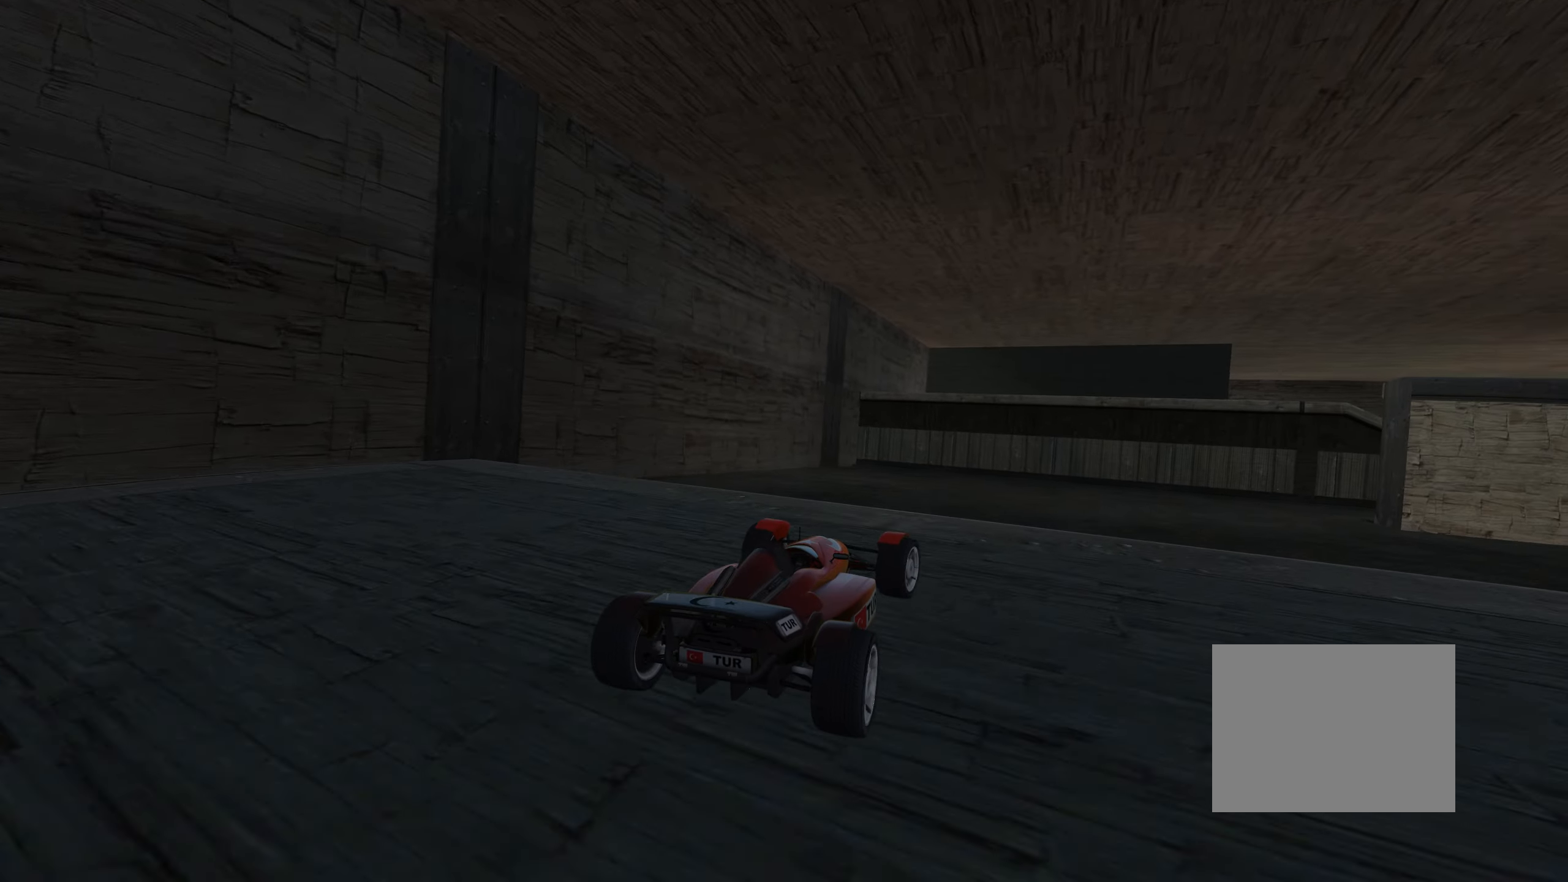
{"keys": ["right", "up"], "events": [[133, "right", "up"], [150, "right", "down"], [366, "down", "down"], [483, "down", "up"]]}
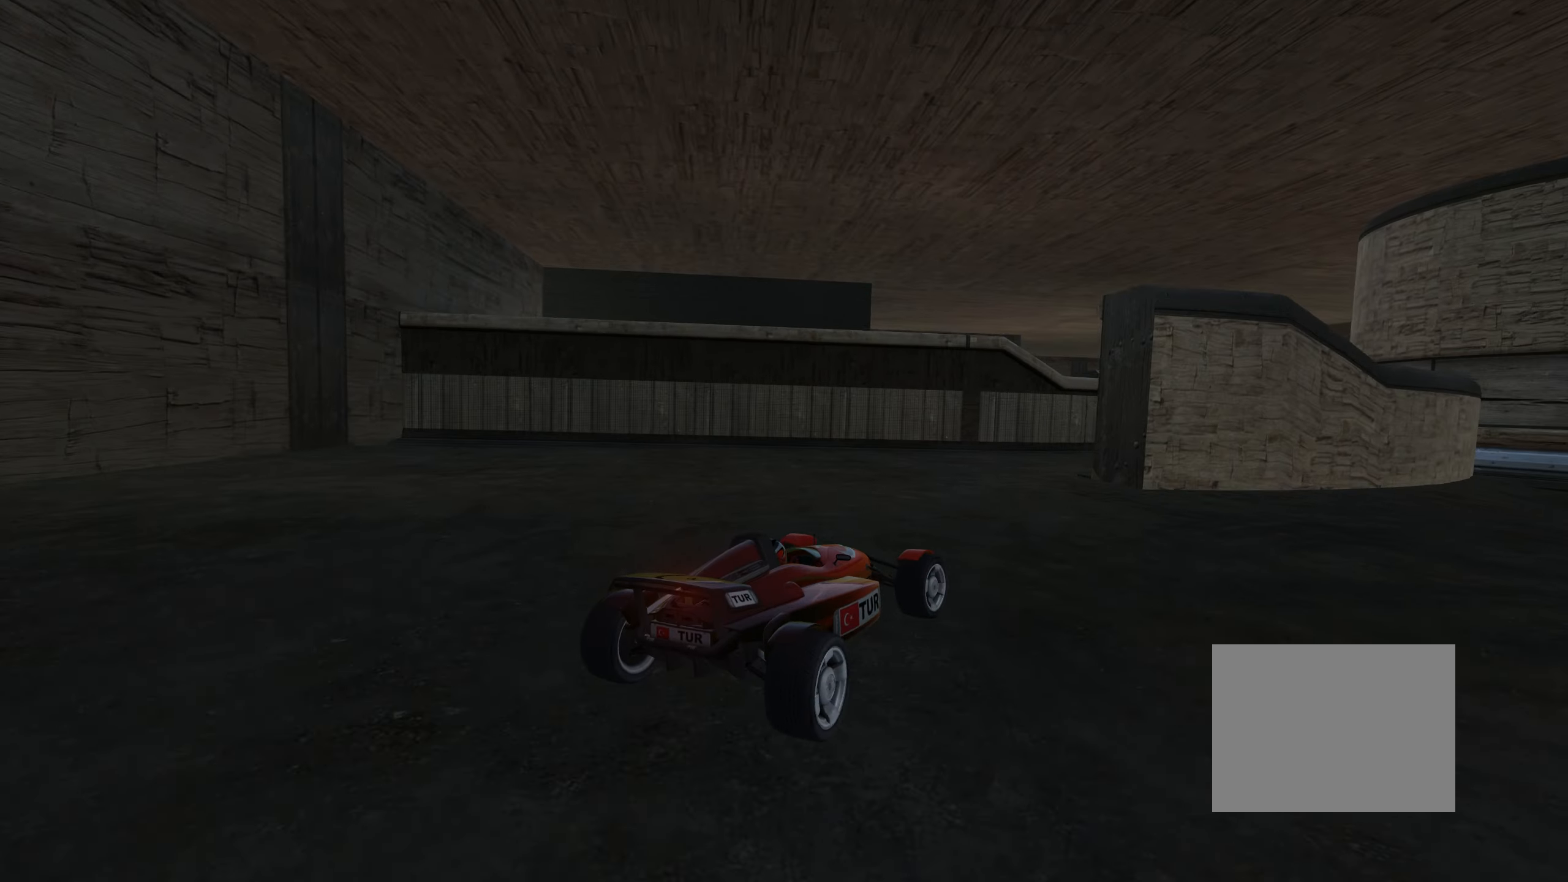
{"keys": ["up"], "events": [[283, "right", "up"], [333, "left", "down"], [433, "left", "up"]]}
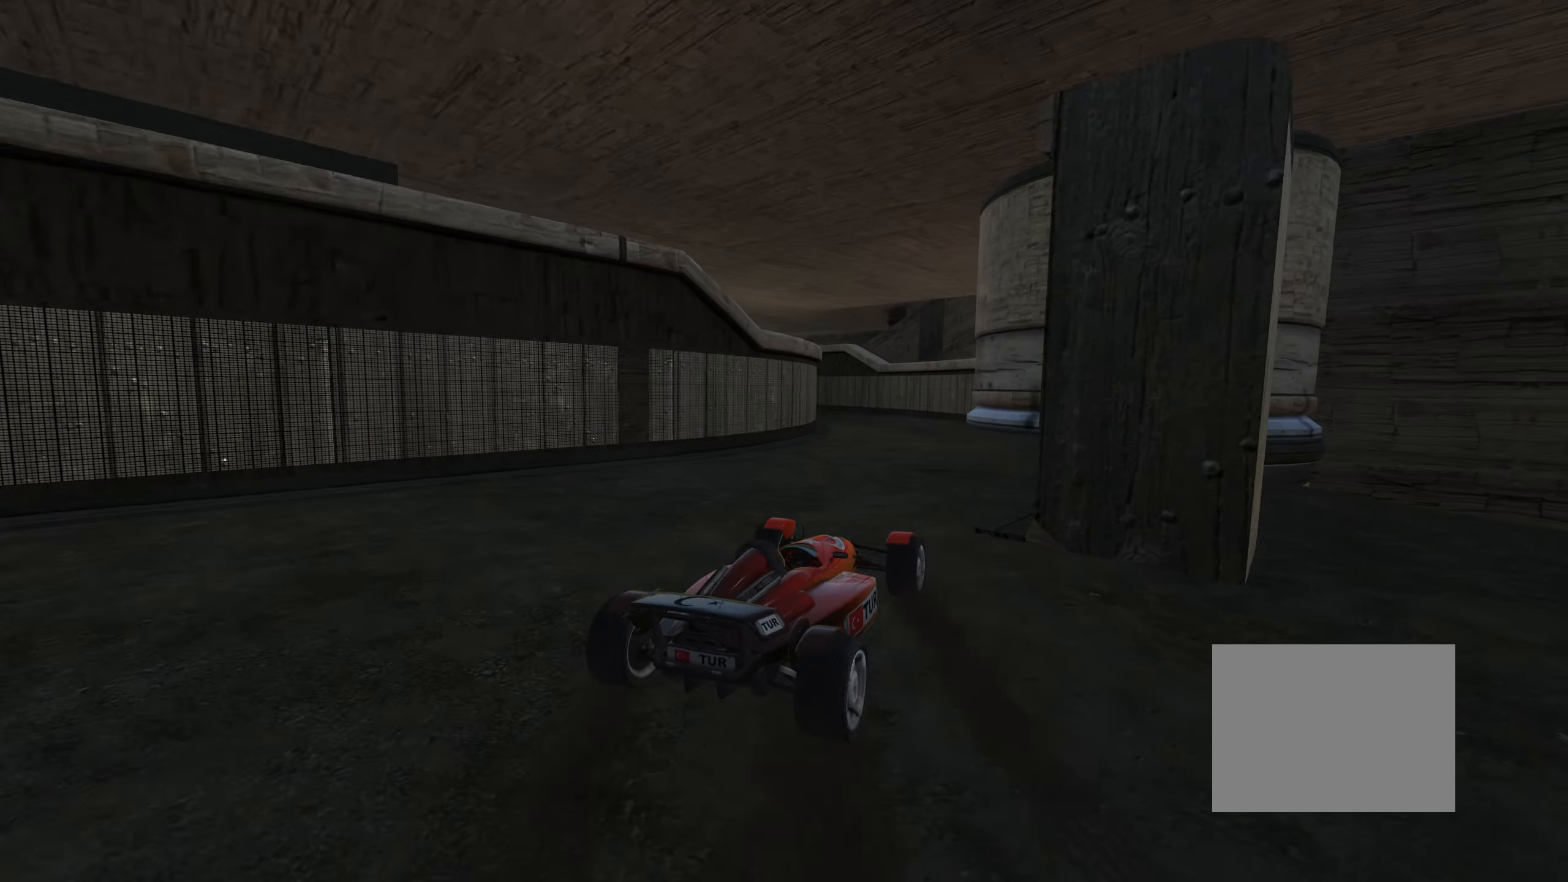
{"keys": ["left", "up"], "events": [[300, "left", "down"], [450, "left", "up"], [500, "left", "down"]]}
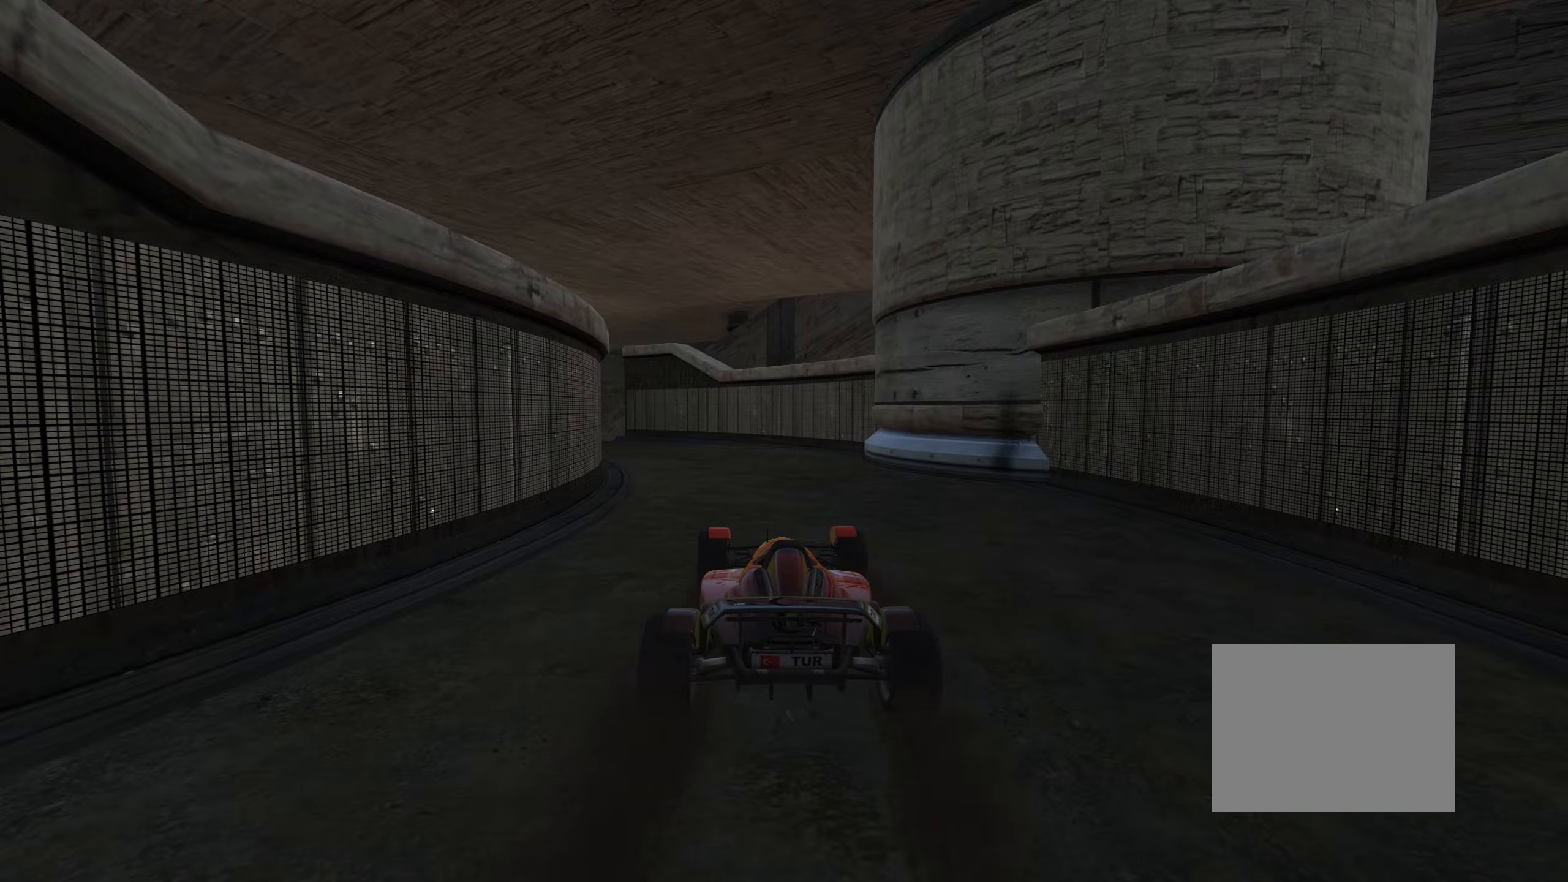
{"keys": ["left", "up"], "events": [[250, "left", "up"], [367, "left", "down"]]}
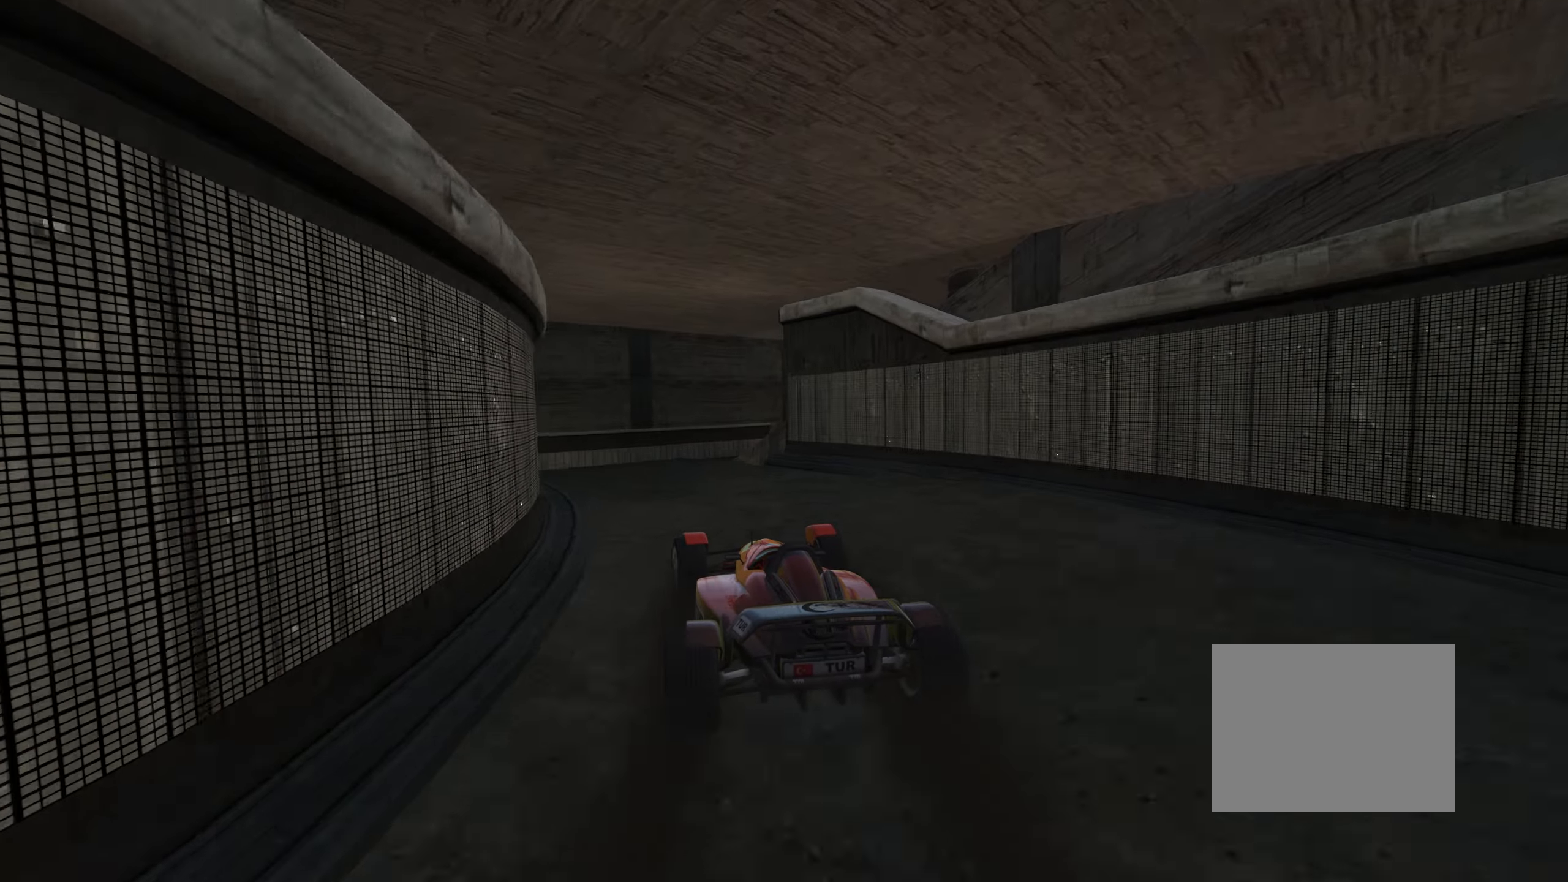
{"keys": ["right", "up"], "events": [[33, "left", "up"], [117, "left", "down"], [200, "left", "up"], [433, "right", "down"]]}
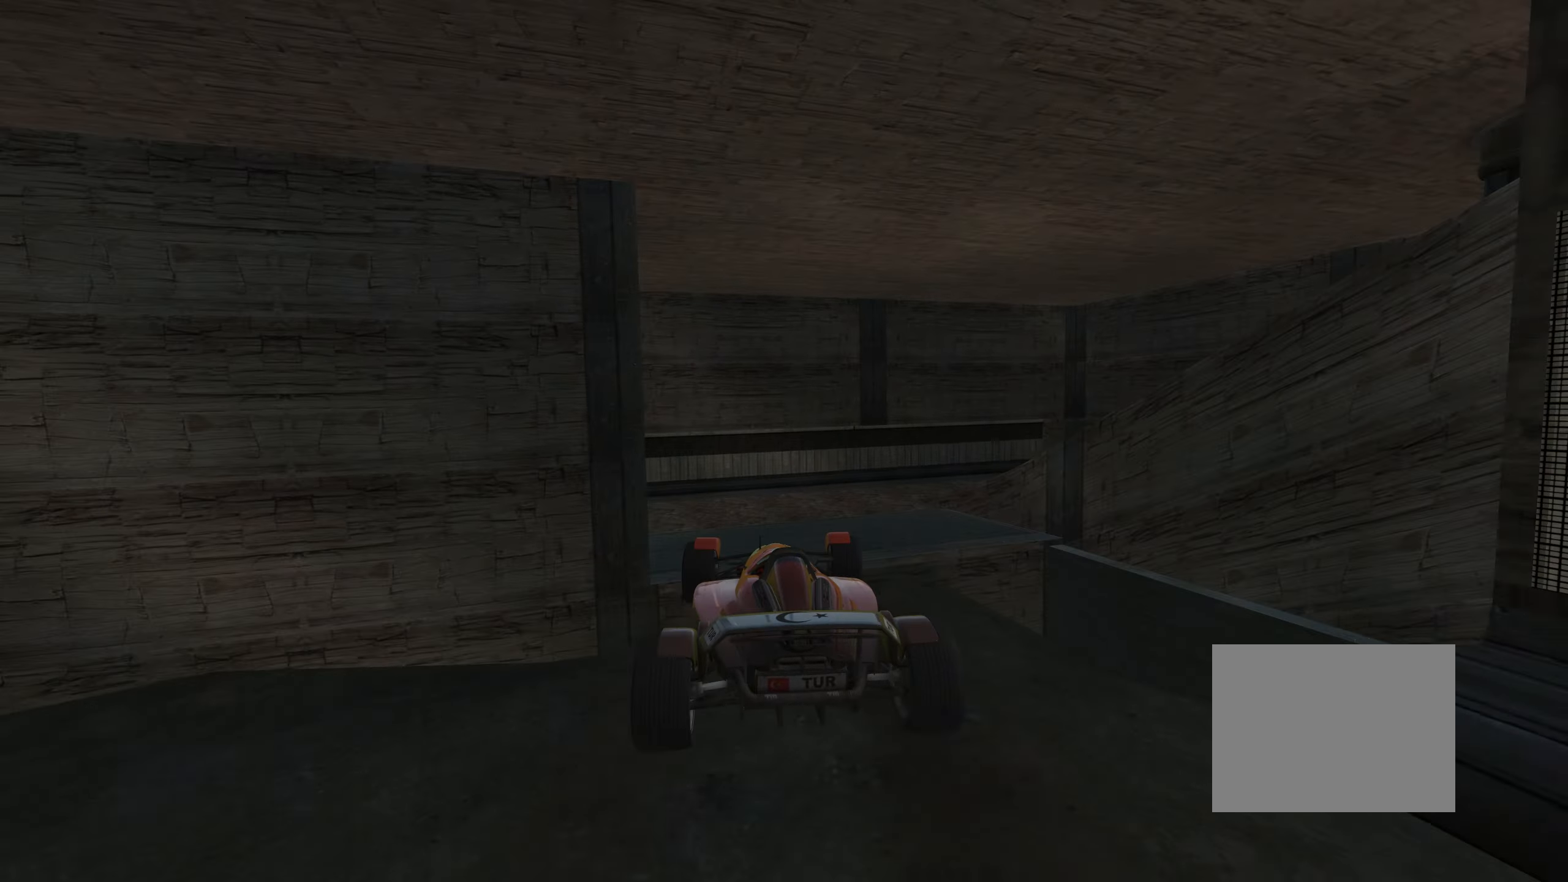
{"keys": ["left", "up"], "events": [[100, "right", "up"], [133, "left", "down"]]}
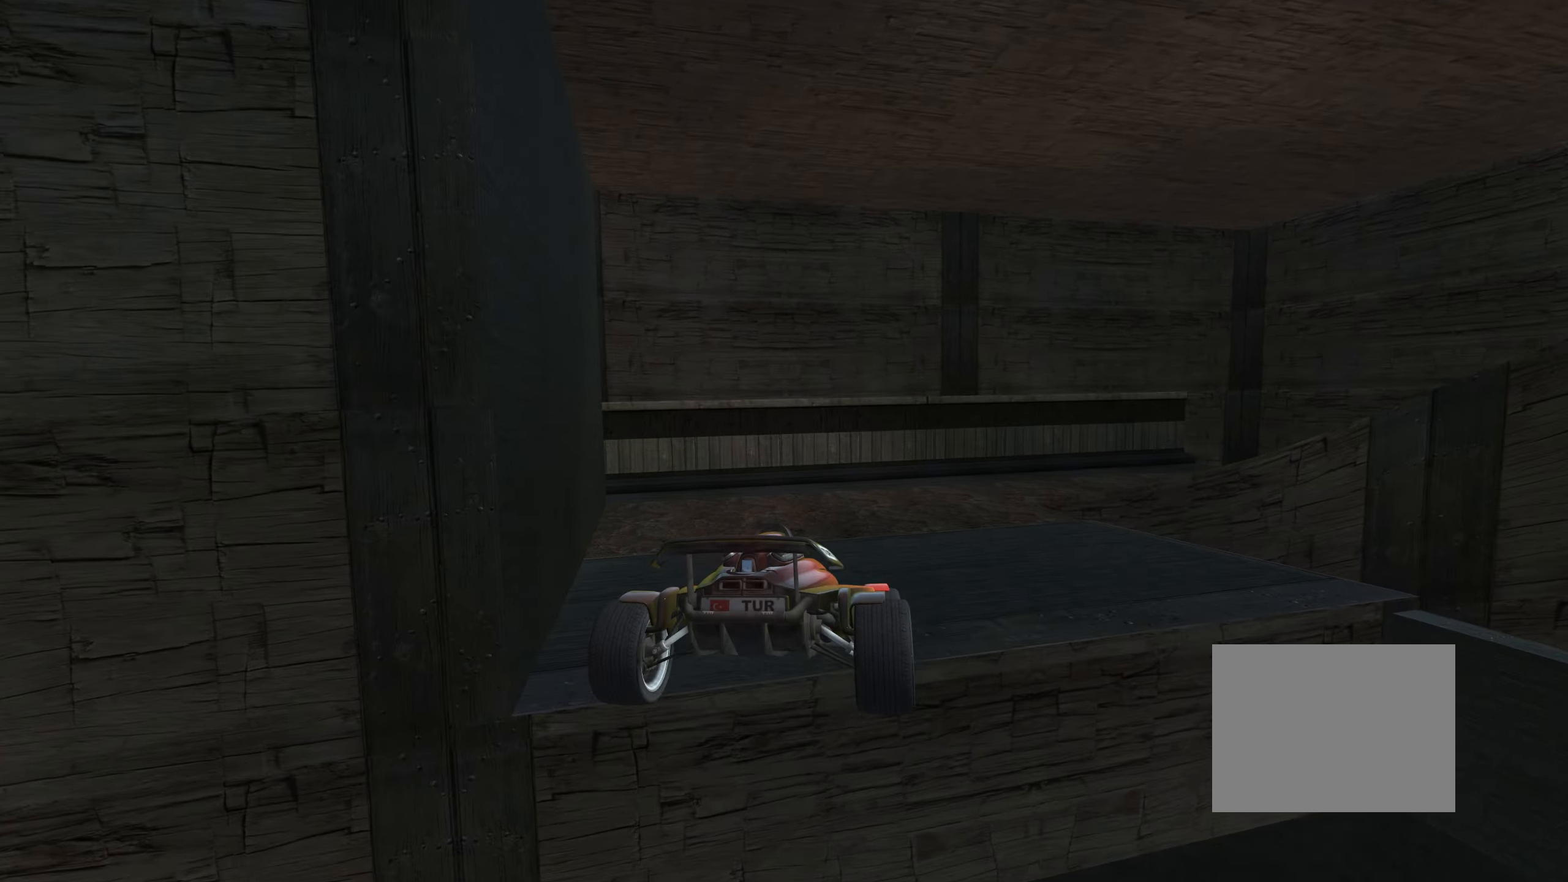
{"keys": ["down", "right", "up"], "events": [[17, "down", "down"], [117, "left", "up"], [350, "right", "down"]]}
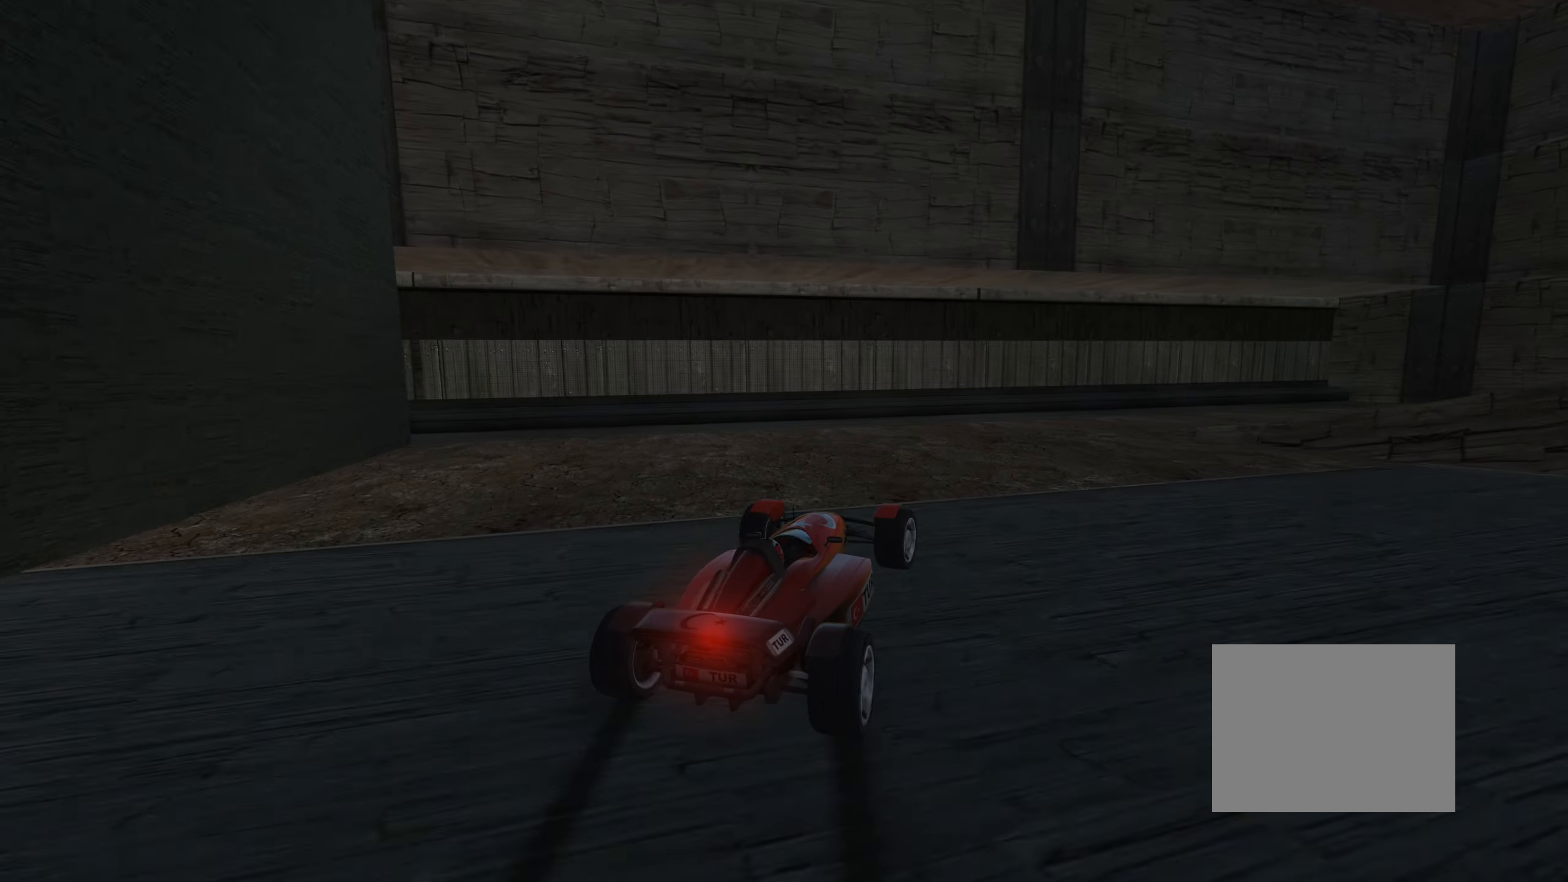
{"keys": ["down", "right", "up"], "events": [[133, "right", "up"], [167, "right", "down"], [267, "down", "up"], [433, "down", "down"]]}
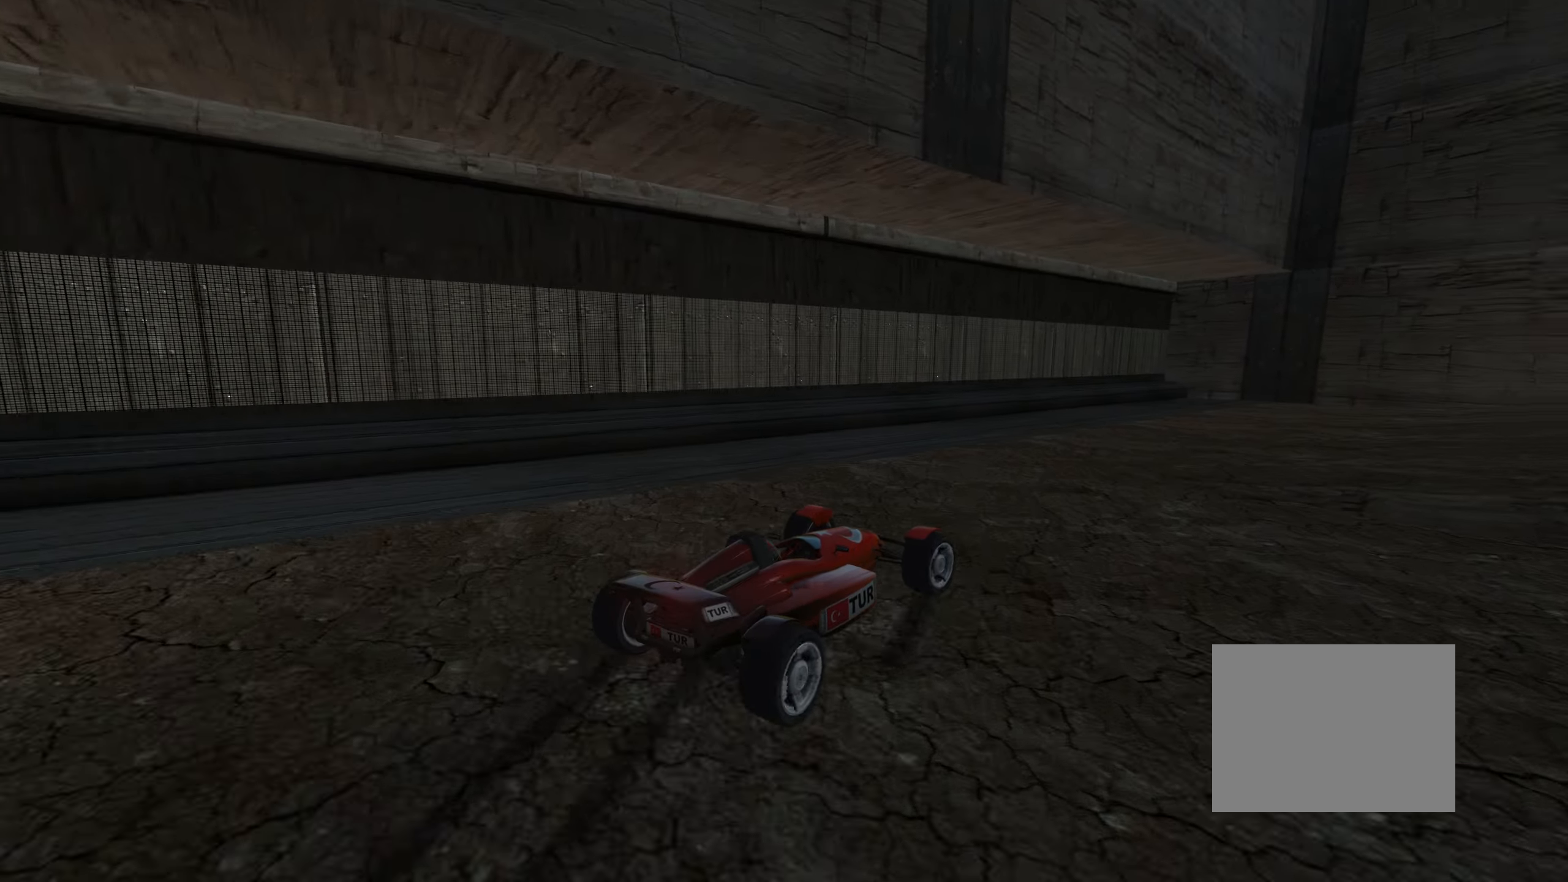
{"keys": ["right", "up"], "events": [[17, "right", "up"], [83, "right", "down"], [100, "down", "up"], [217, "right", "up"], [300, "right", "down"], [417, "right", "up"], [483, "right", "down"]]}
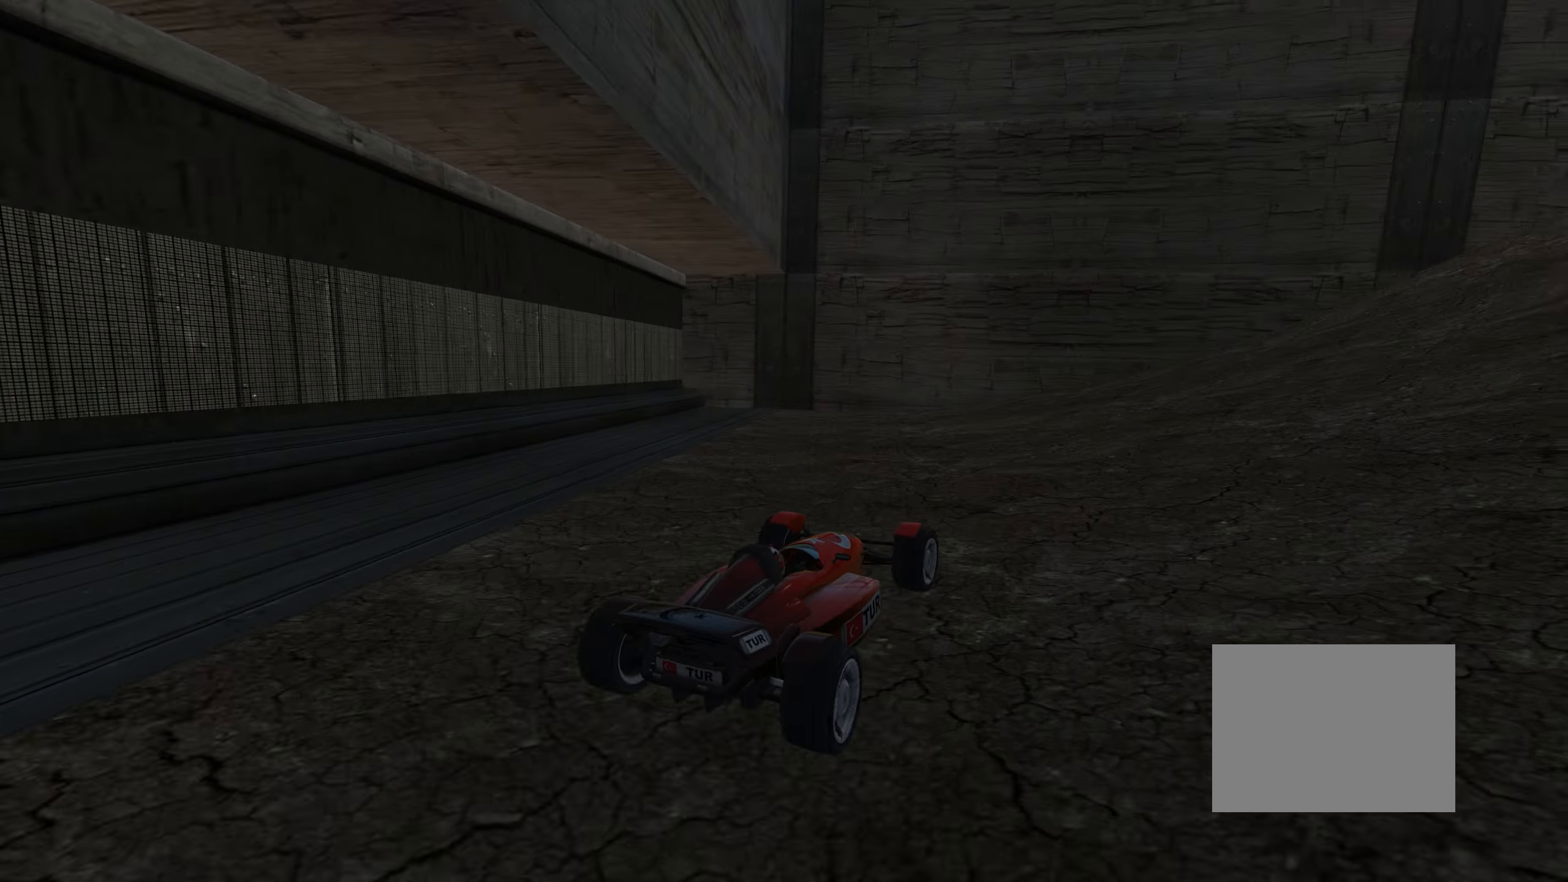
{"keys": ["right", "up"], "events": [[17, "right", "up"], [33, "right", "down"], [150, "right", "up"], [250, "right", "down"], [383, "right", "up"], [417, "right", "down"]]}
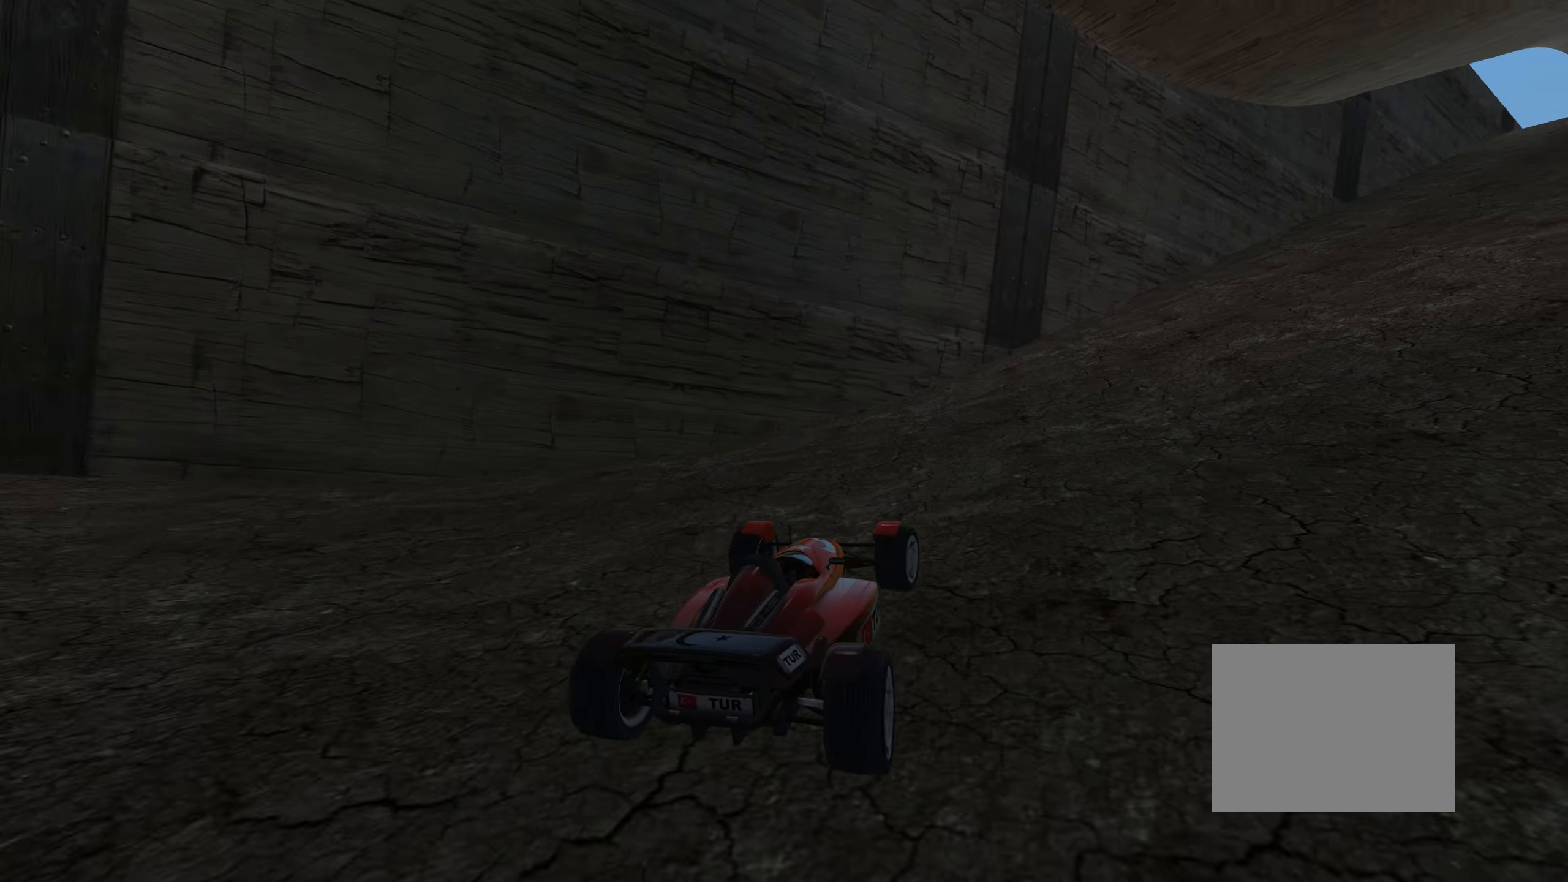
{"keys": ["right", "up"], "events": [[100, "right", "up"], [233, "right", "down"], [267, "right", "up"], [450, "right", "down"]]}